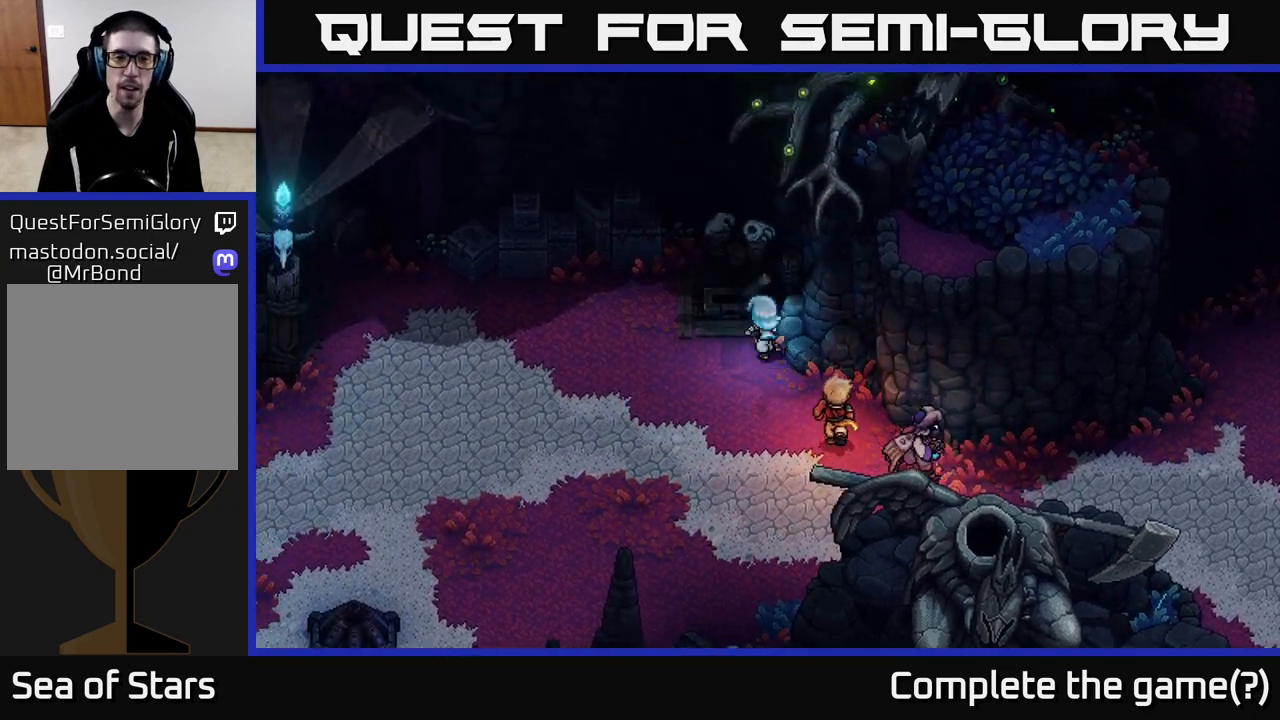
Gameplay with a controller (Xbox layout); each line is a JSON object with the inputs held at the frame after it. "events" lists button and stick changes between this image and that frame as [ms after this image, input, new state], when the widget could be followed in between.
{"buttons": [], "left_stick": "left", "right_stick": "center", "events": [[183, "left_stick", "up"], [400, "left_stick", "left"]]}
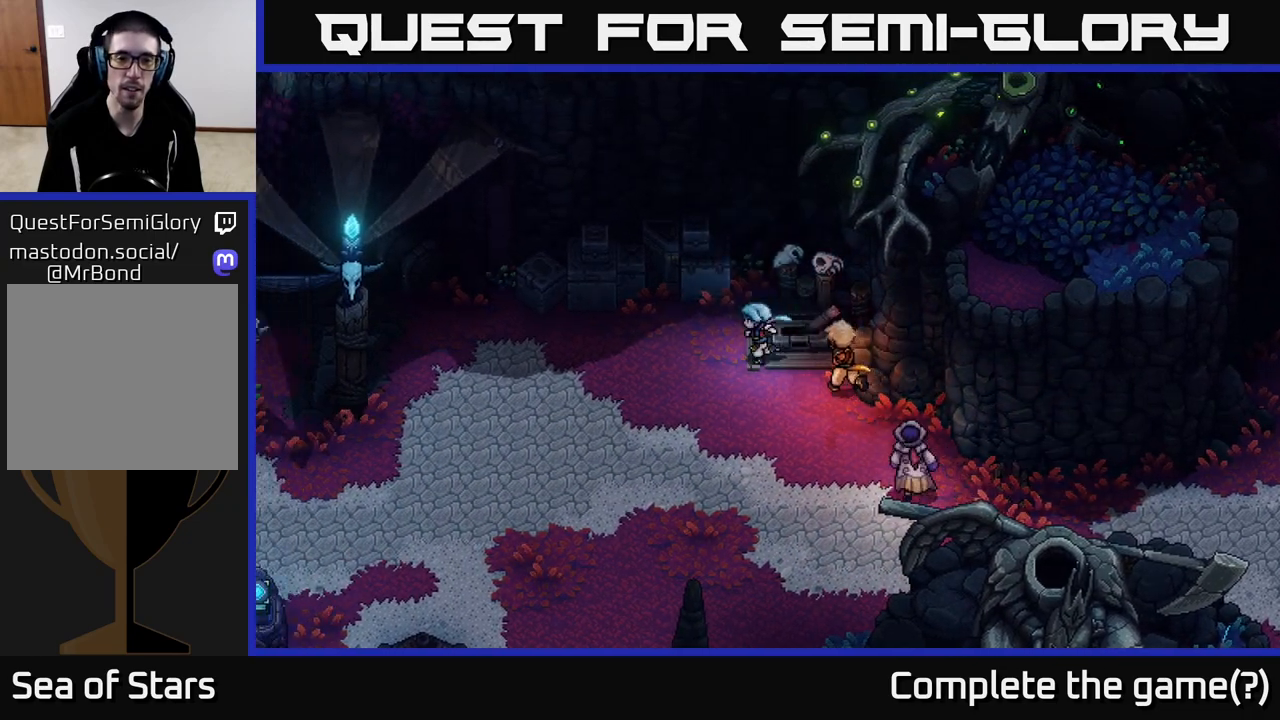
{"buttons": [], "left_stick": "left", "right_stick": "center", "events": [[133, "left_stick", "up-left"], [250, "left_stick", "up"], [417, "left_stick", "left"]]}
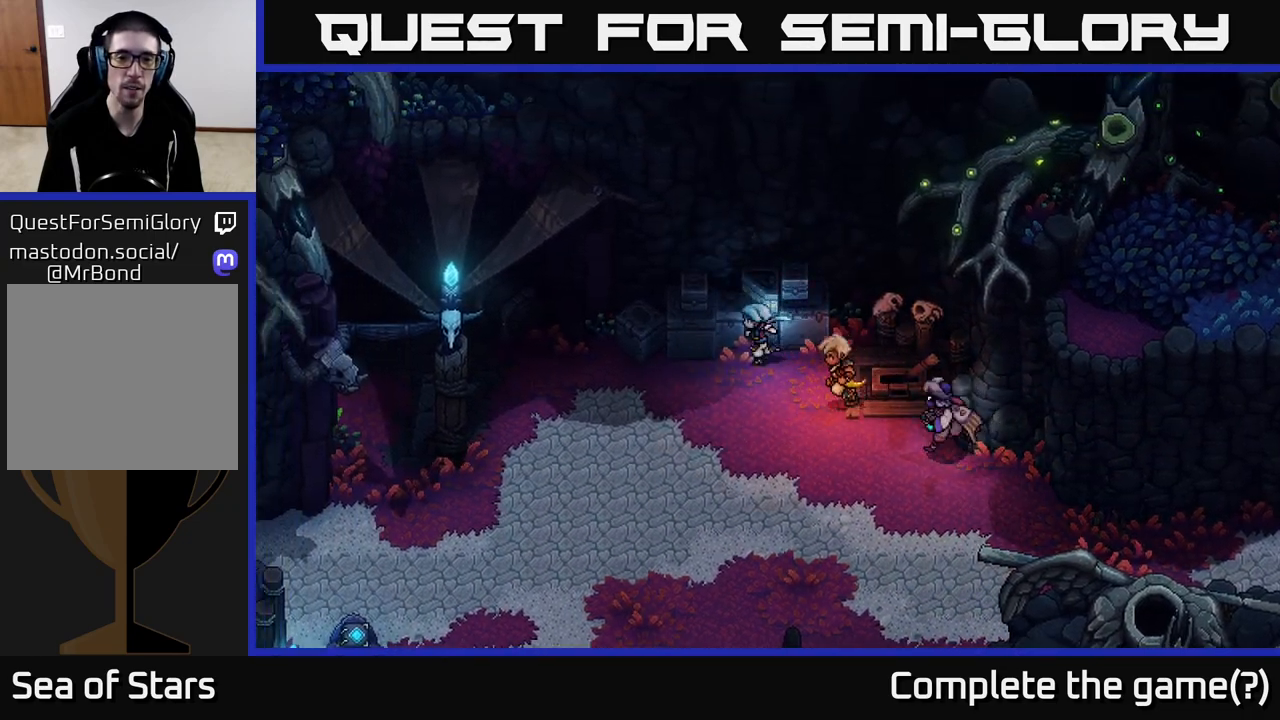
{"buttons": [], "left_stick": "up-left", "right_stick": "center", "events": [[467, "left_stick", "up-left"]]}
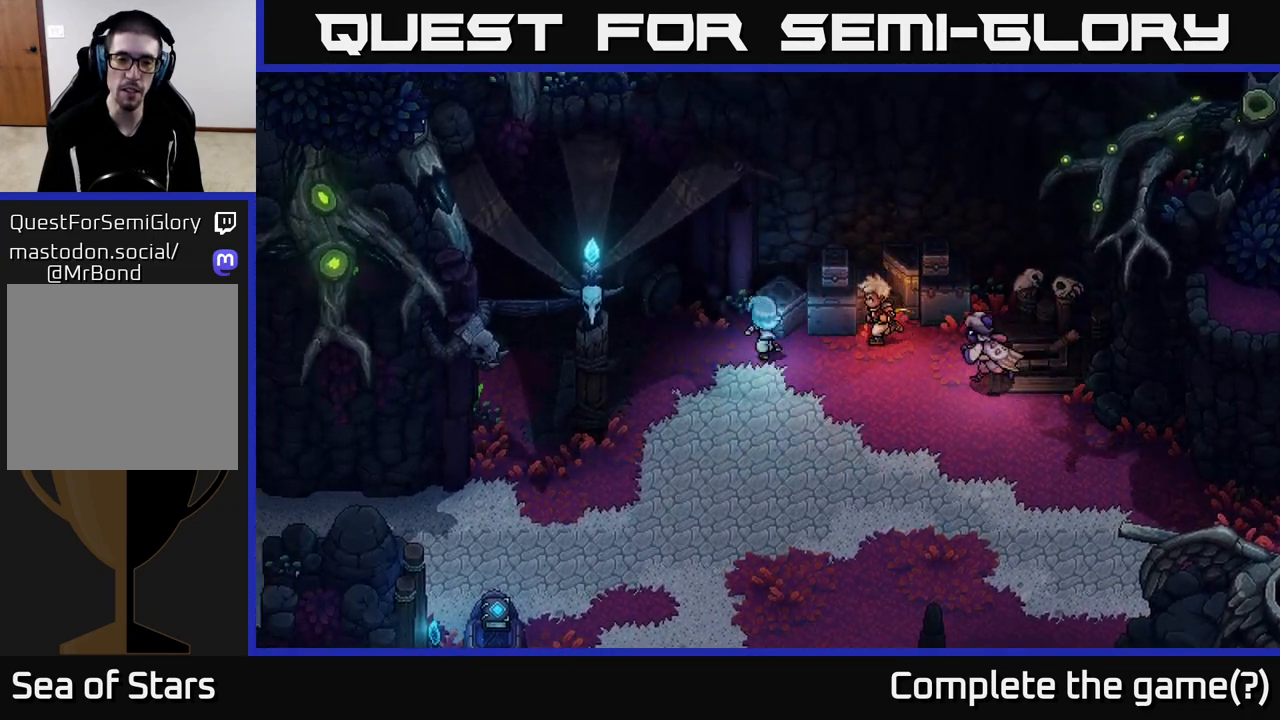
{"buttons": [], "left_stick": "left", "right_stick": "center", "events": [[183, "left_stick", "left"]]}
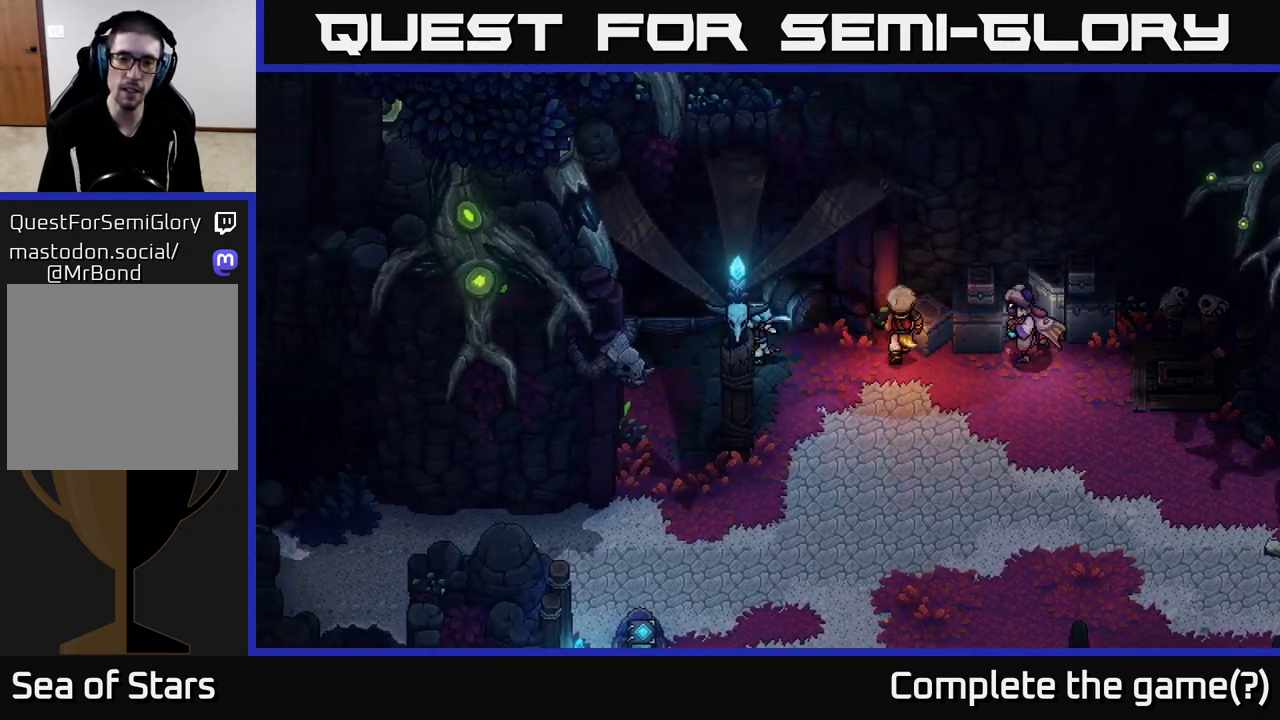
{"buttons": [], "left_stick": "up-left", "right_stick": "center", "events": [[250, "left_stick", "up-left"]]}
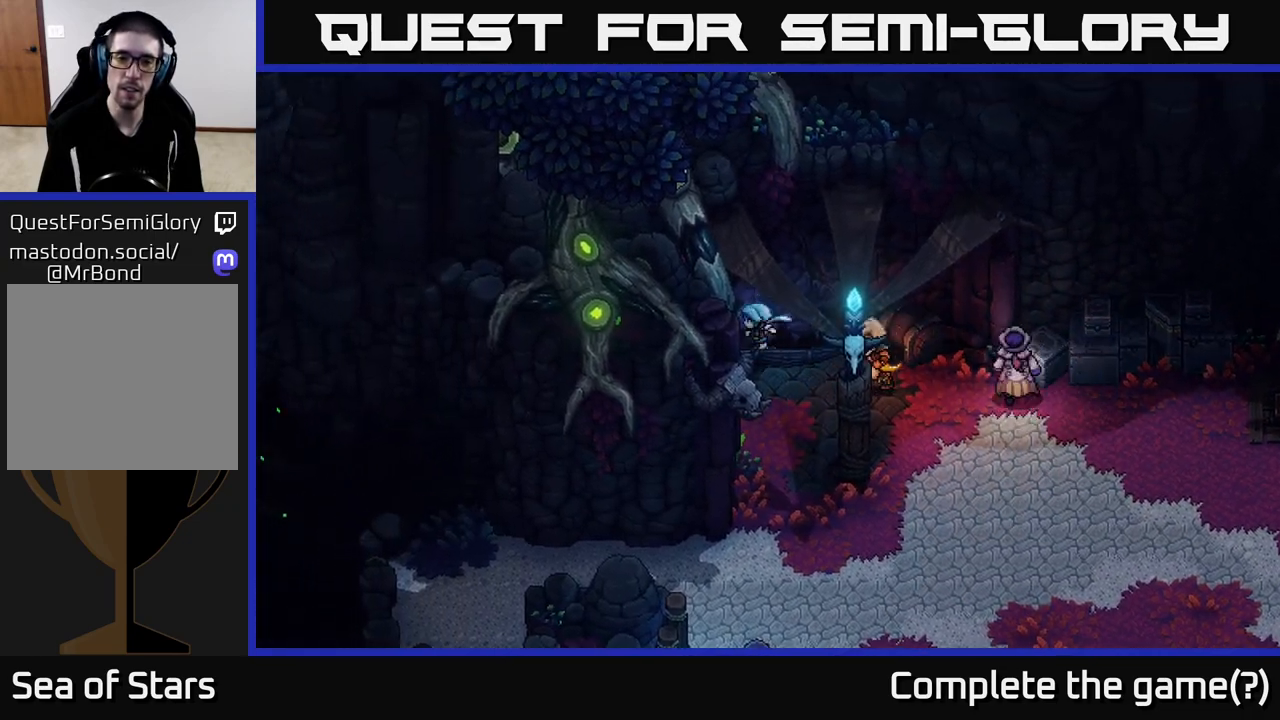
{"buttons": [], "left_stick": "down", "right_stick": "center", "events": [[17, "left_stick", "left"], [100, "A", "down"], [133, "left_stick", "down-left"], [283, "A", "up"], [417, "A", "down"], [417, "left_stick", "down"], [483, "A", "up"]]}
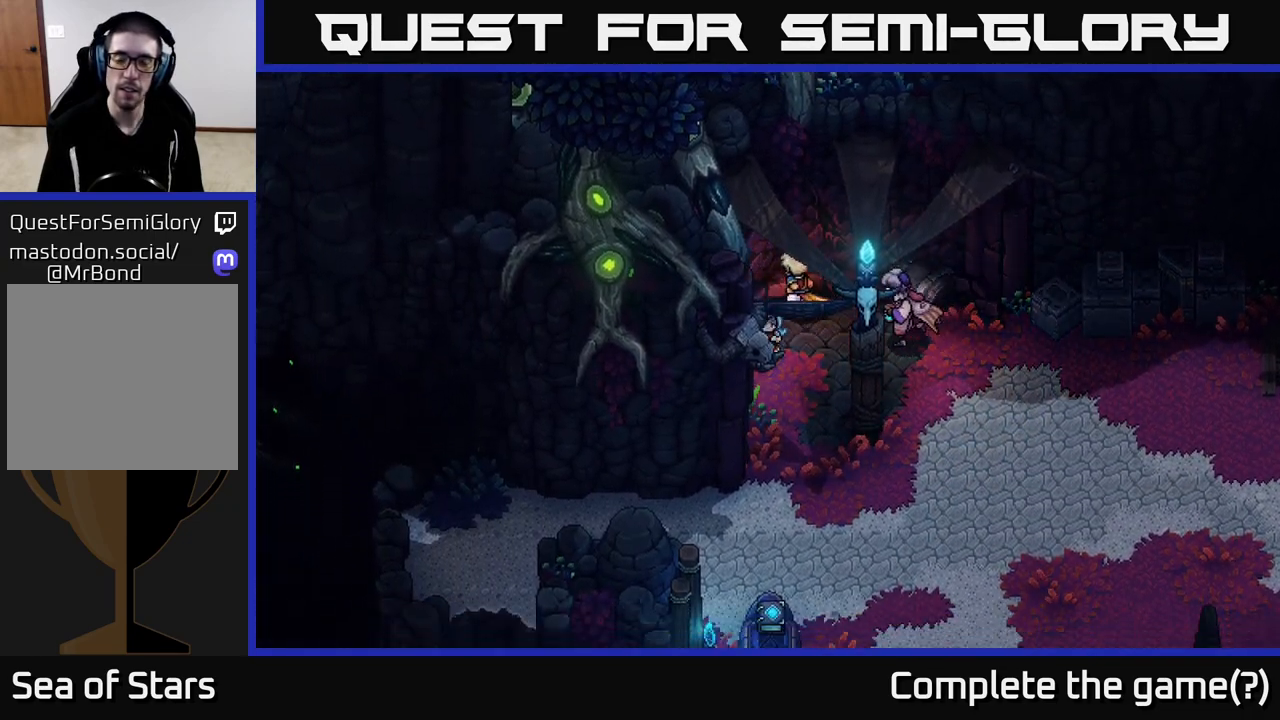
{"buttons": ["A"], "left_stick": "down-right", "right_stick": "center", "events": [[100, "left_stick", "down-right"], [117, "A", "down"], [333, "A", "up"], [433, "A", "down"]]}
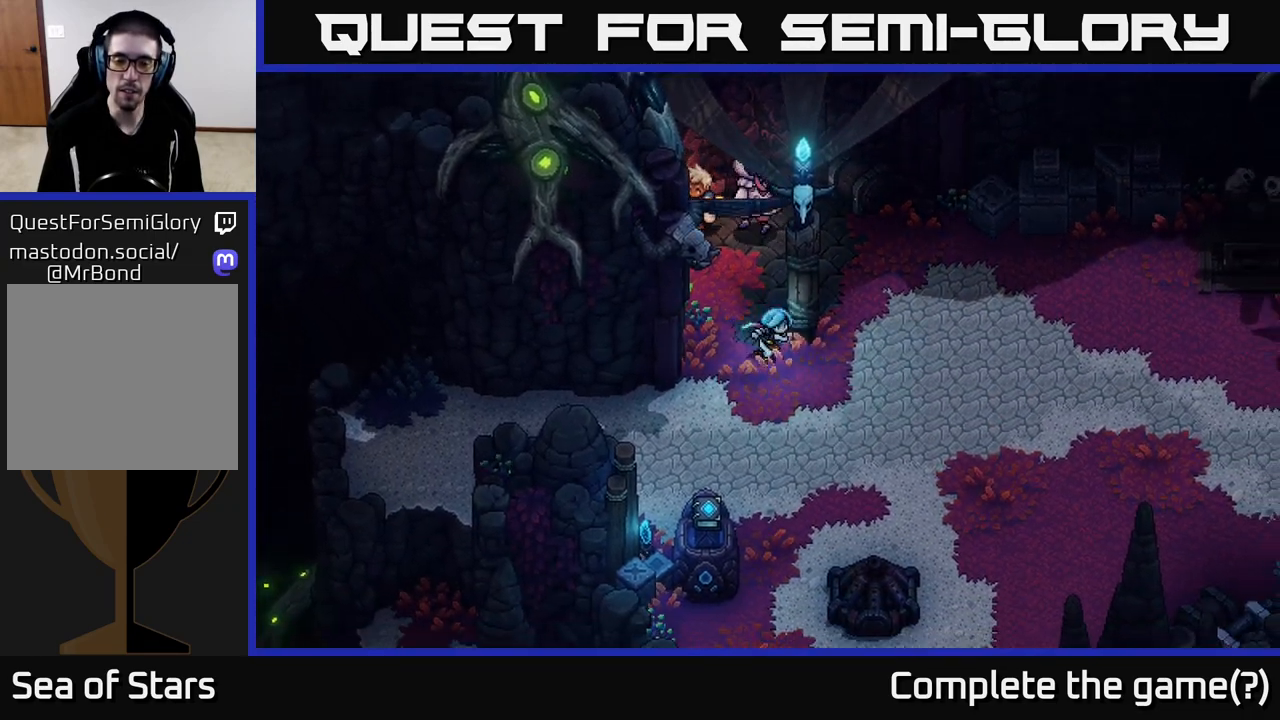
{"buttons": [], "left_stick": "down-right", "right_stick": "center", "events": [[100, "A", "up"], [183, "left_stick", "down"], [367, "left_stick", "down-right"]]}
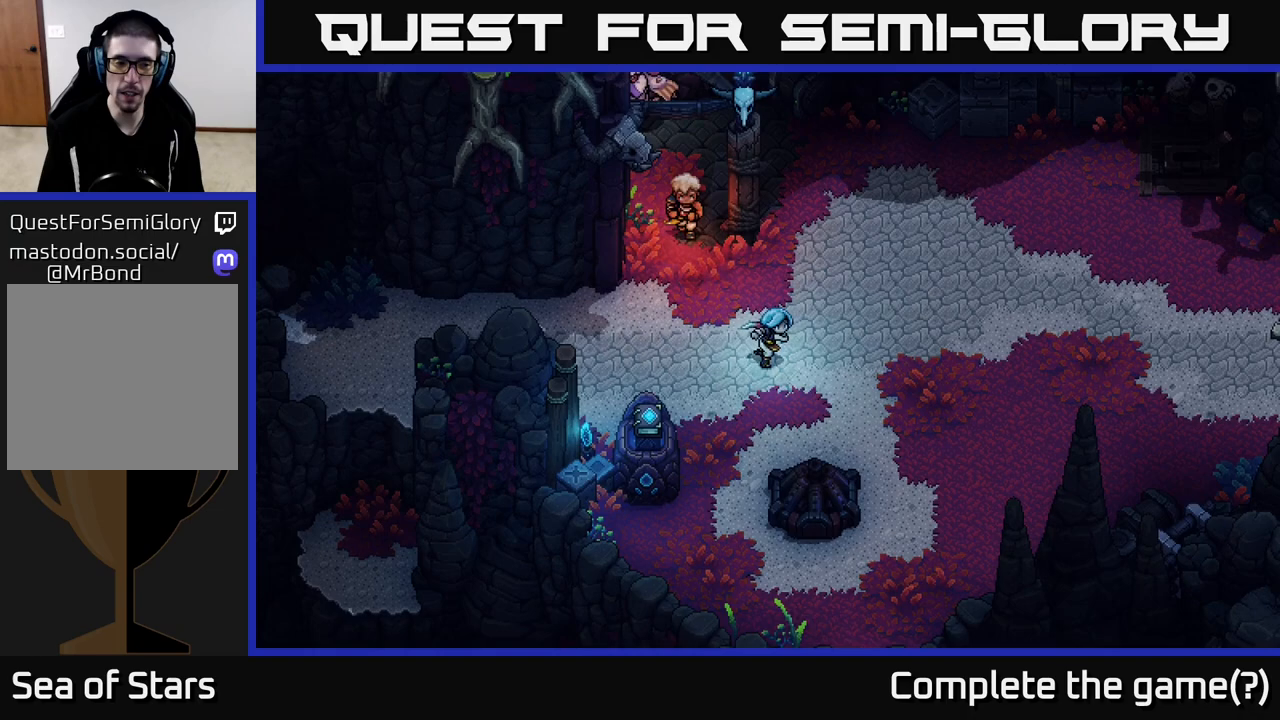
{"buttons": [], "left_stick": "down", "right_stick": "center", "events": [[317, "left_stick", "down"]]}
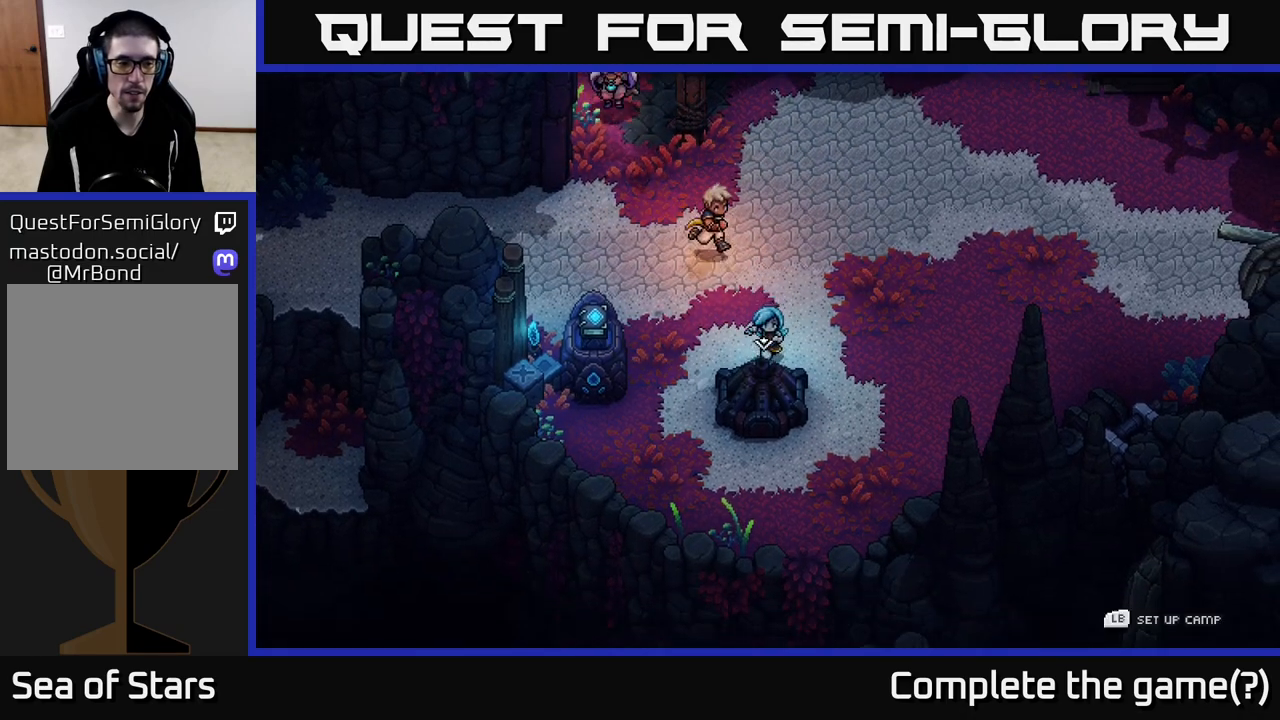
{"buttons": [], "left_stick": "center", "right_stick": "center", "events": [[17, "A", "down"], [133, "A", "up"], [133, "left_stick", "center"]]}
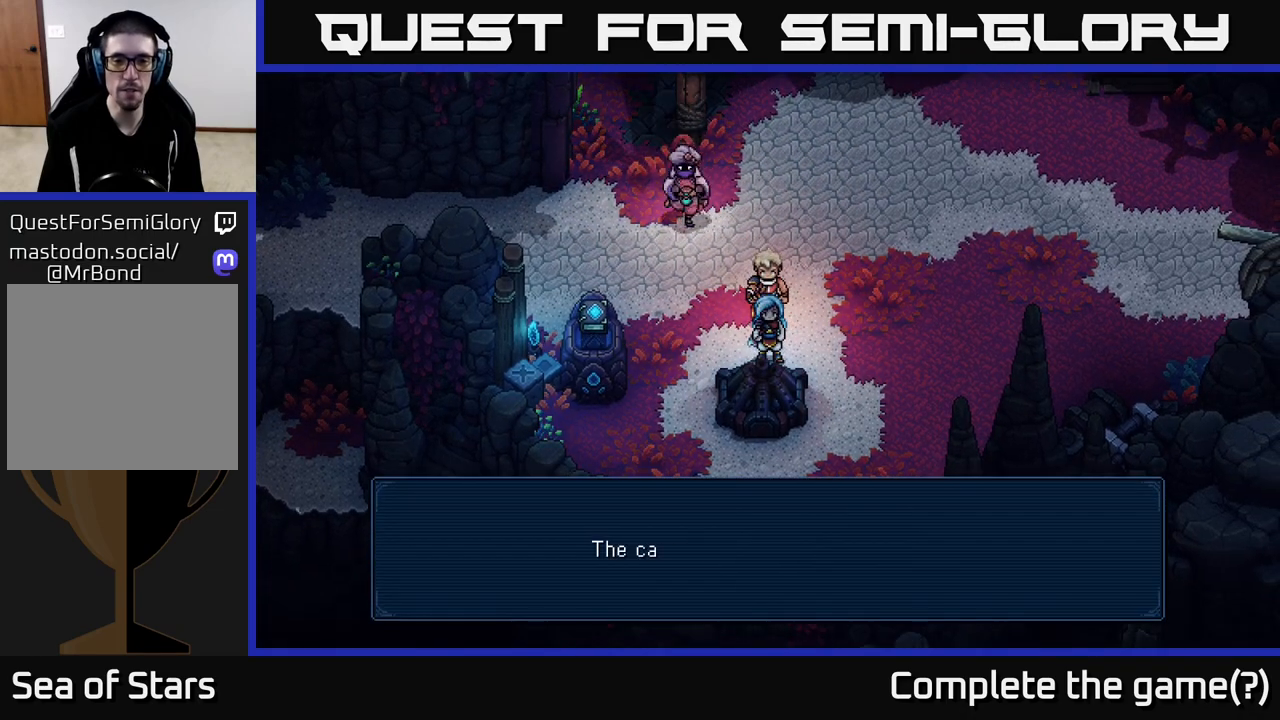
{"buttons": [], "left_stick": "center", "right_stick": "center", "events": []}
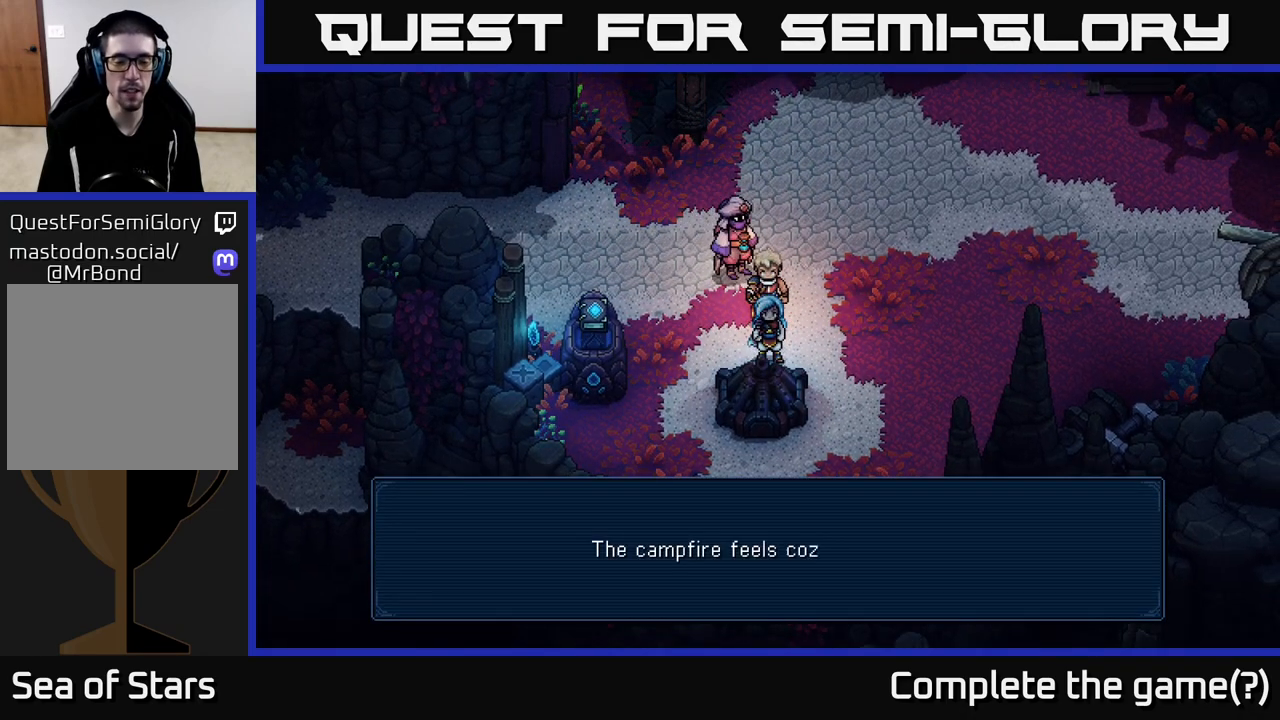
{"buttons": [], "left_stick": "center", "right_stick": "center", "events": [[383, "A", "down"], [433, "A", "up"]]}
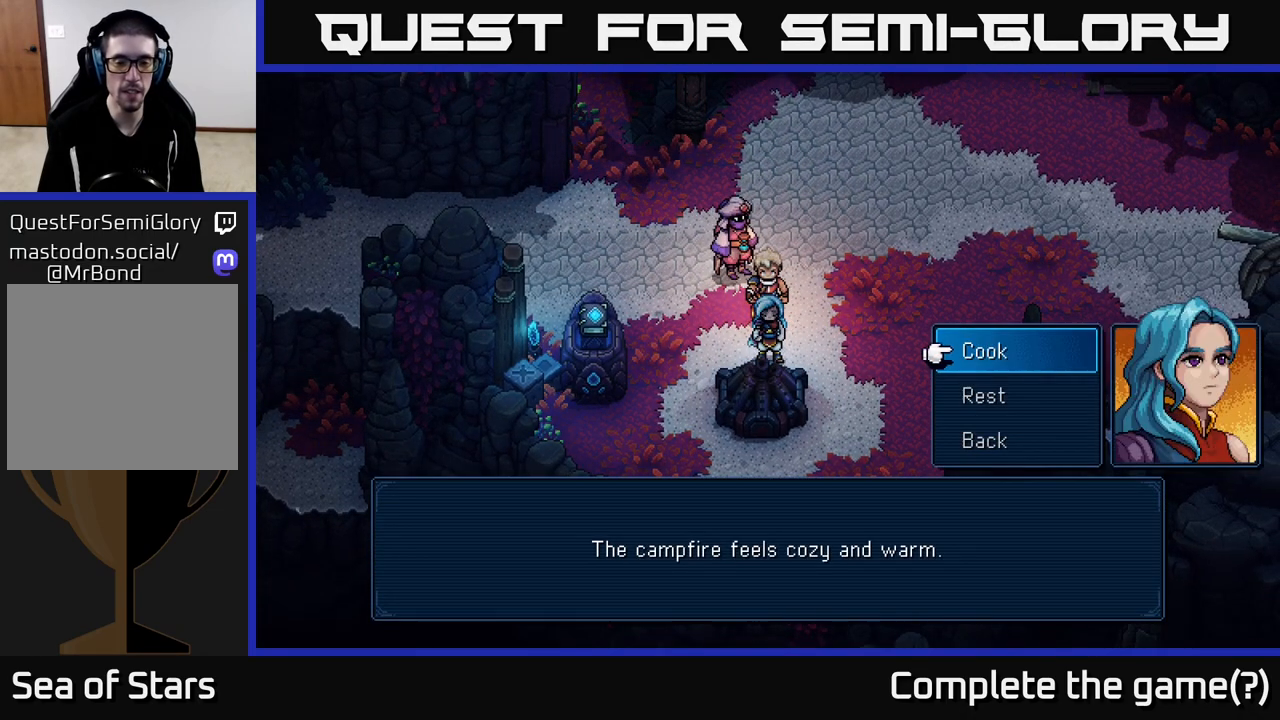
{"buttons": [], "left_stick": "center", "right_stick": "center", "events": []}
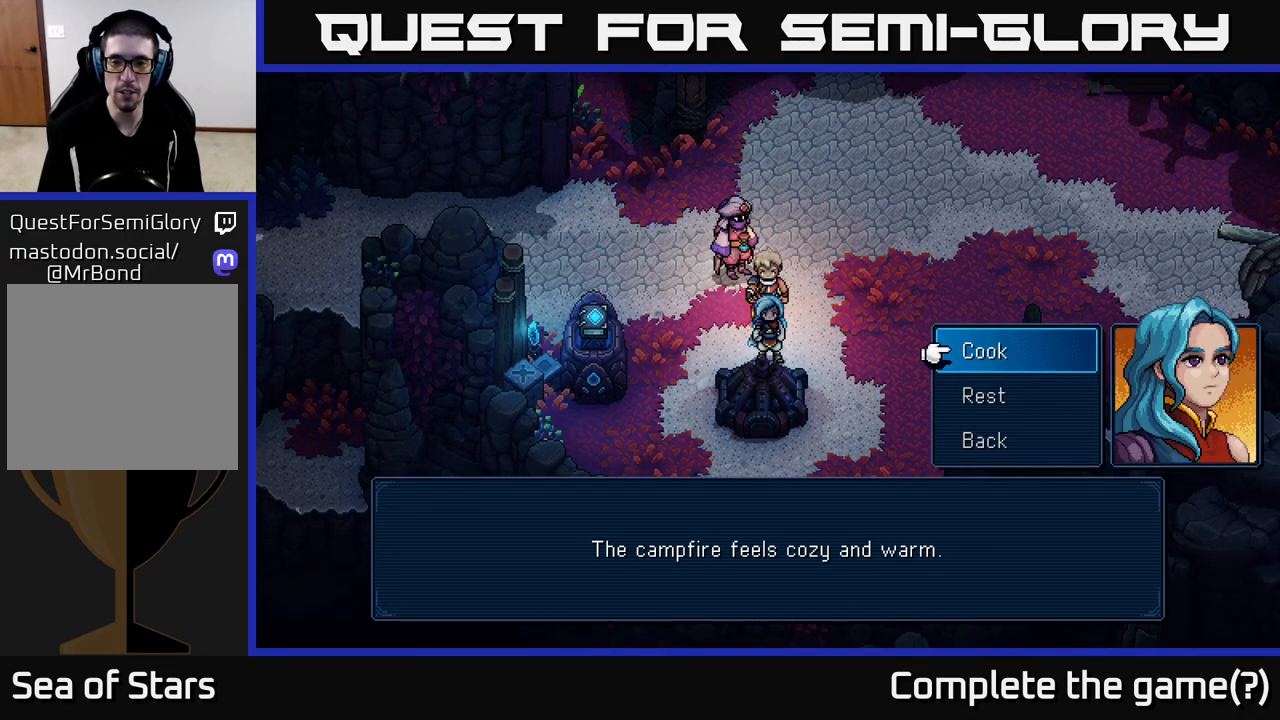
{"buttons": ["DPAD_UP"], "left_stick": "center", "right_stick": "center", "events": [[83, "DPAD_DOWN", "down"], [217, "DPAD_DOWN", "up"], [450, "DPAD_UP", "down"]]}
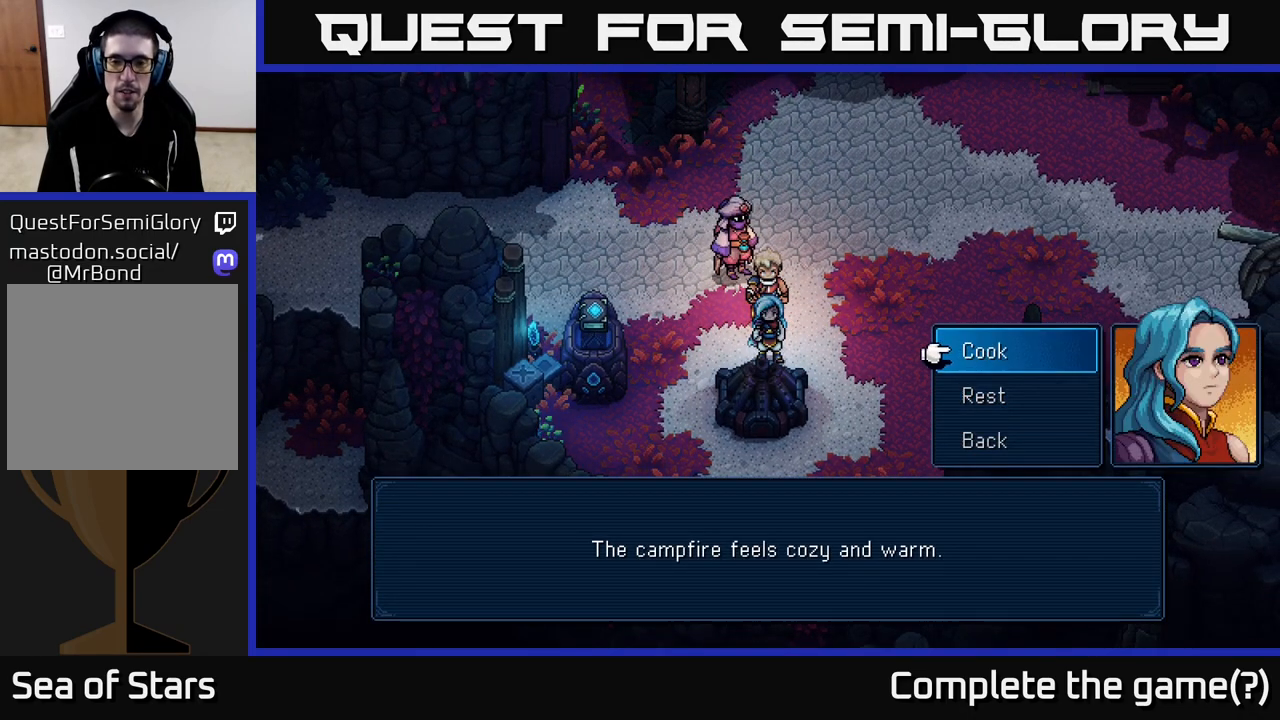
{"buttons": [], "left_stick": "center", "right_stick": "center", "events": [[100, "DPAD_UP", "up"], [150, "A", "down"], [200, "A", "up"]]}
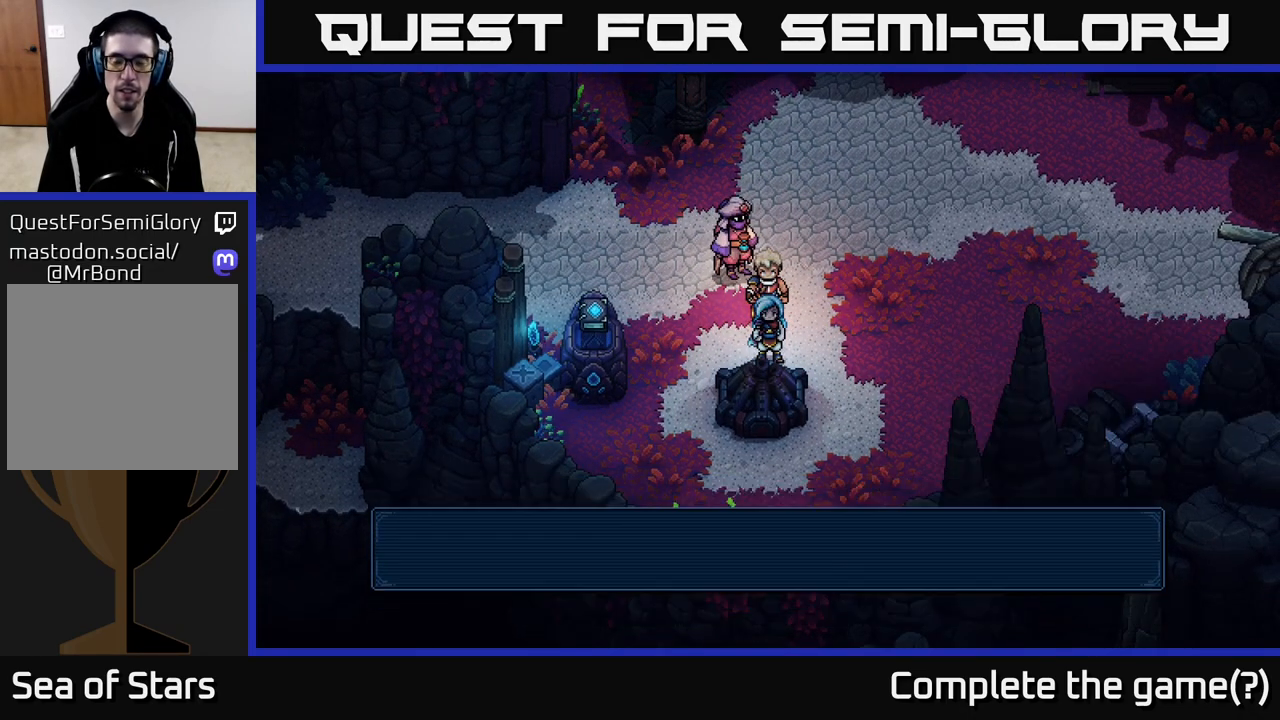
{"buttons": ["B"], "left_stick": "center", "right_stick": "center", "events": [[483, "B", "down"]]}
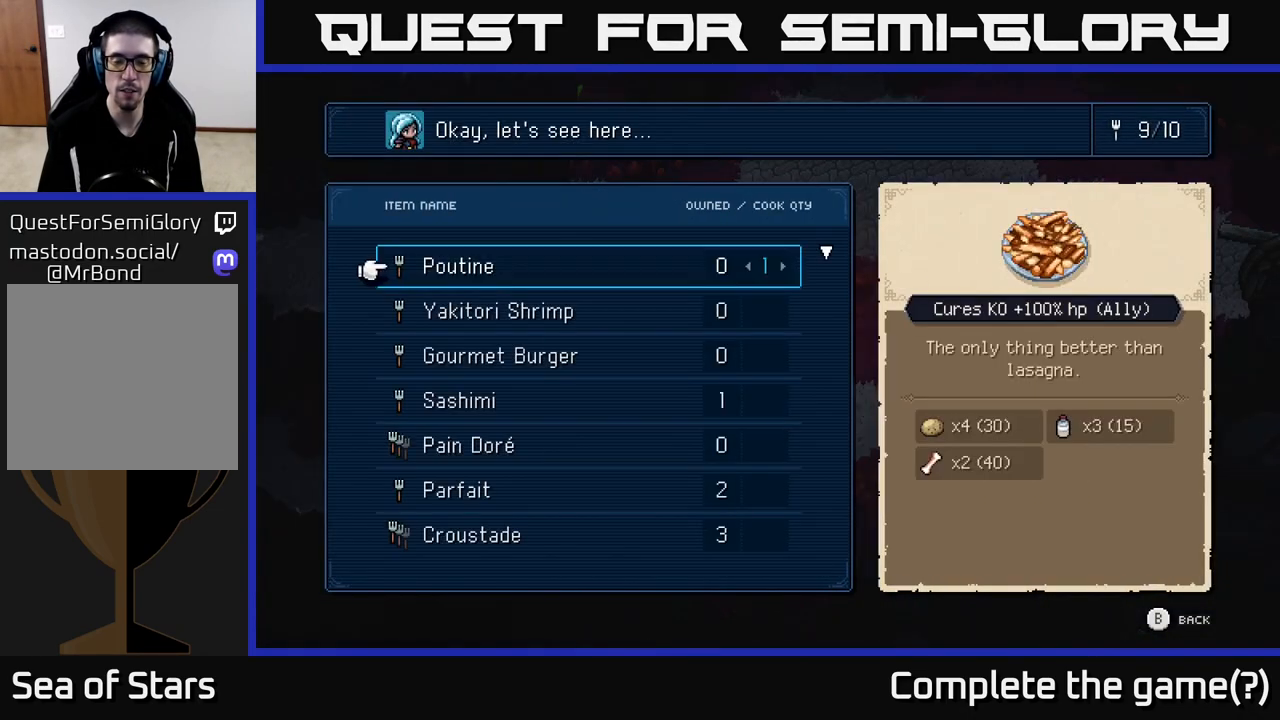
{"buttons": [], "left_stick": "center", "right_stick": "center", "events": [[83, "B", "up"], [450, "B", "down"], [483, "B", "up"]]}
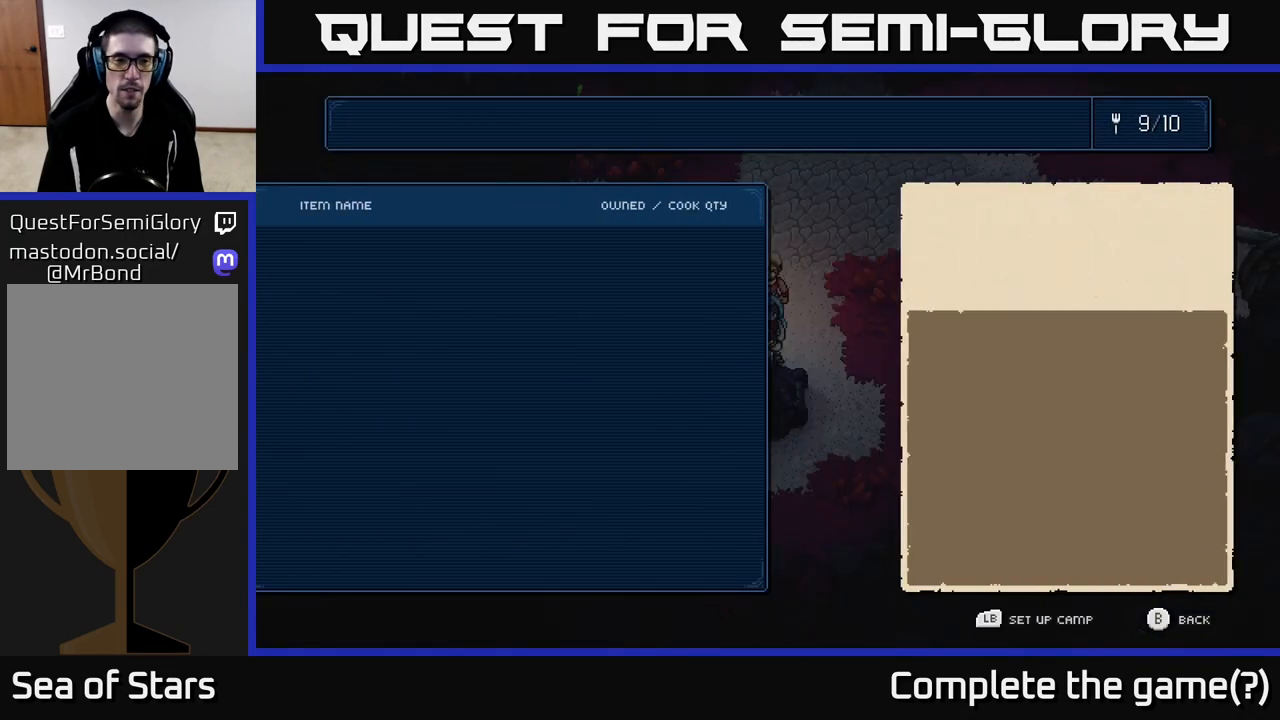
{"buttons": [], "left_stick": "center", "right_stick": "center", "events": []}
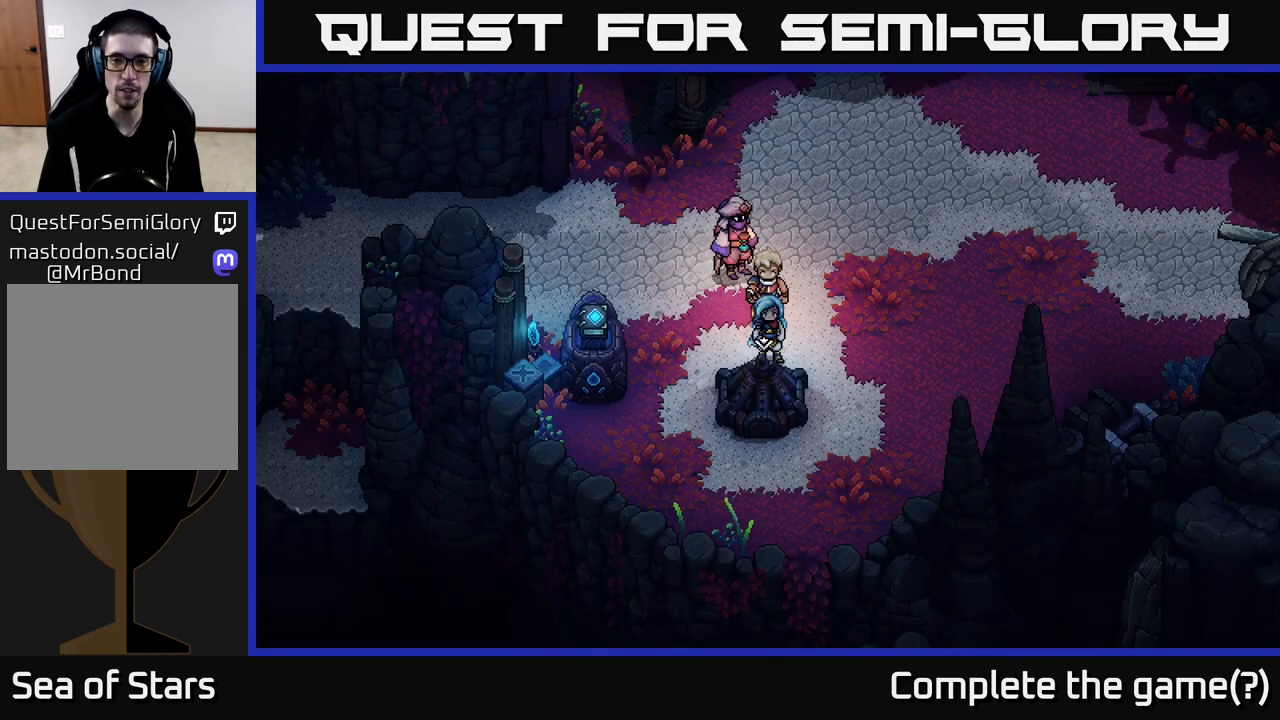
{"buttons": [], "left_stick": "center", "right_stick": "center", "events": [[367, "A", "down"], [433, "A", "up"]]}
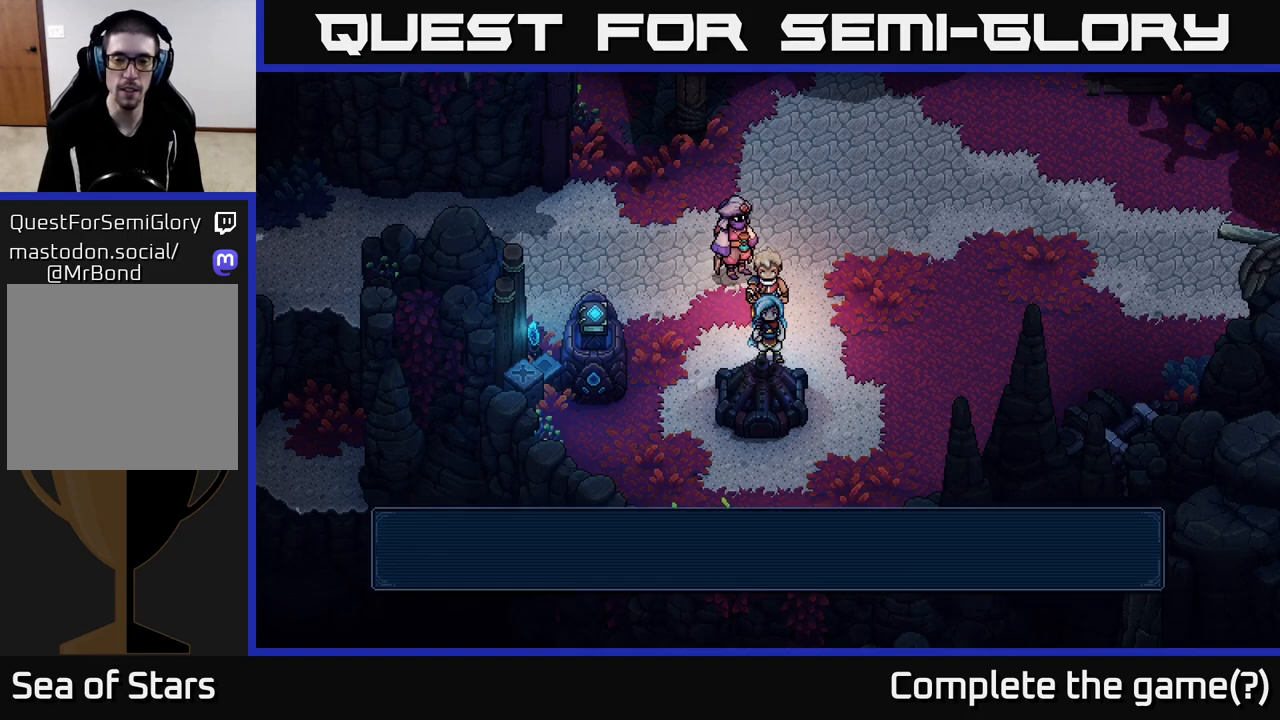
{"buttons": [], "left_stick": "center", "right_stick": "center", "events": [[450, "A", "down"], [467, "A", "up"]]}
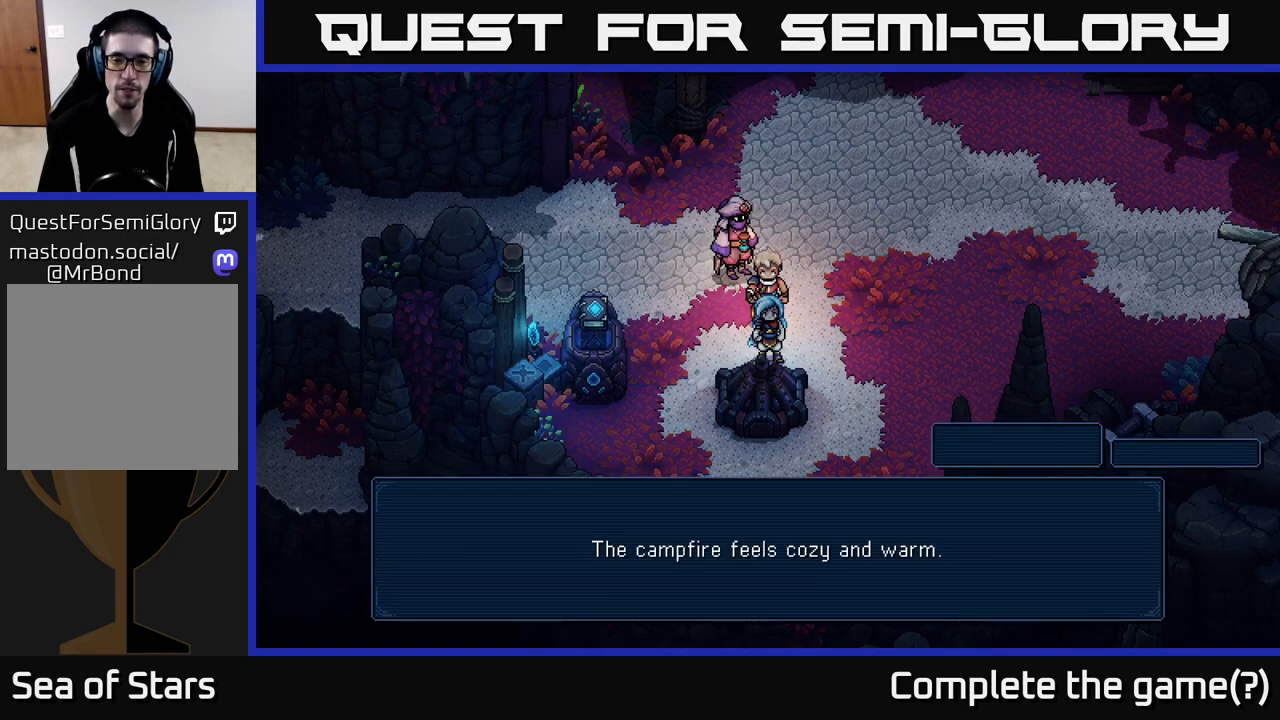
{"buttons": [], "left_stick": "center", "right_stick": "center", "events": [[250, "DPAD_DOWN", "down"], [383, "DPAD_DOWN", "up"], [400, "A", "down"], [433, "A", "up"]]}